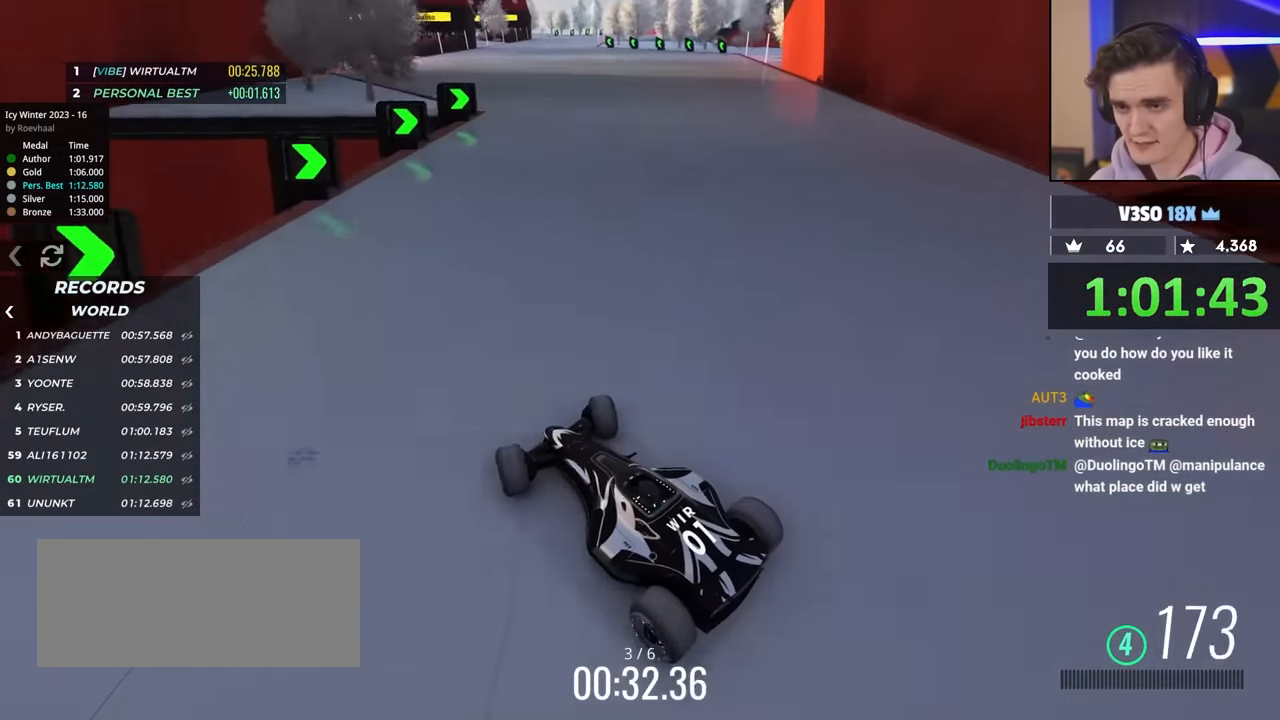
Gameplay with keyboard; each line is a JSON object with the keys held at the frame after it. "events" lists presses ("down") and releases ("up") of "brake", "down", "left", "right" and "up" between this image and that frame as [ms after this image, input, new state], when the widget could be followed in between. No other keys are recorded. Mouse input is not recorded. Key names are as the overlay labels them; some are game actions (e.g. jump) rather than physical keys.
{"keys": ["up"], "events": []}
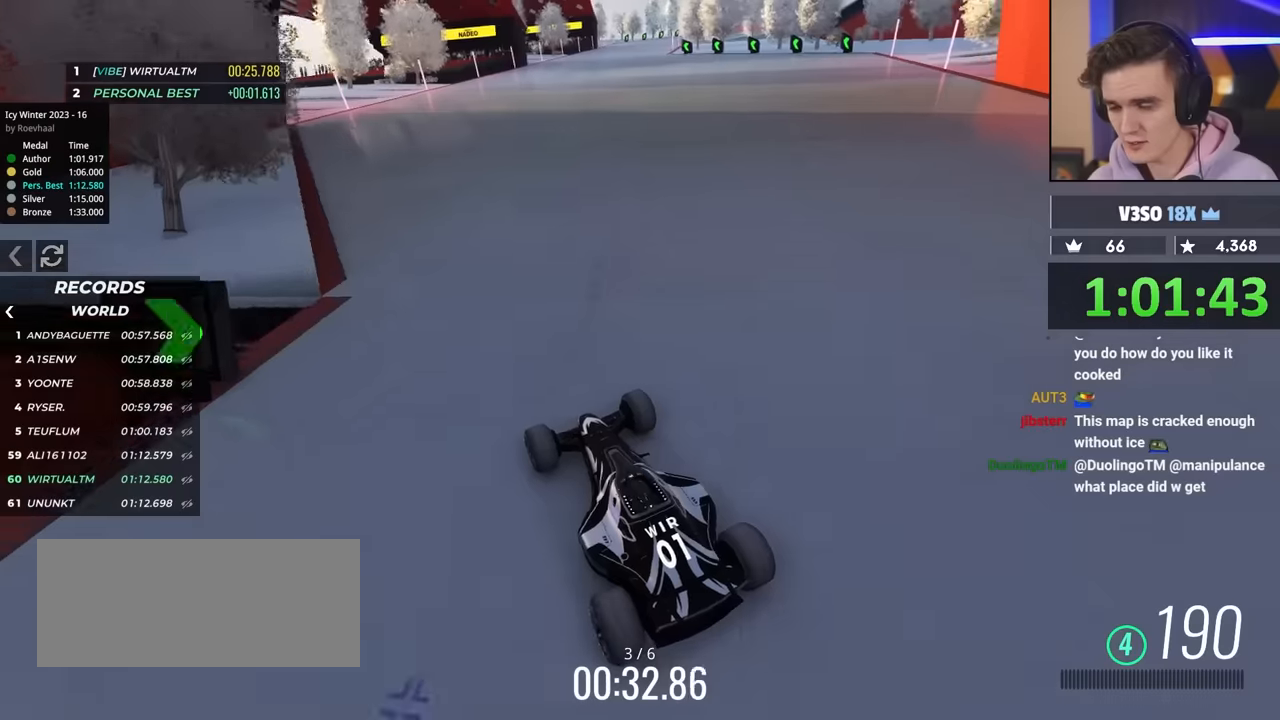
{"keys": ["right", "up"], "events": [[450, "right", "down"]]}
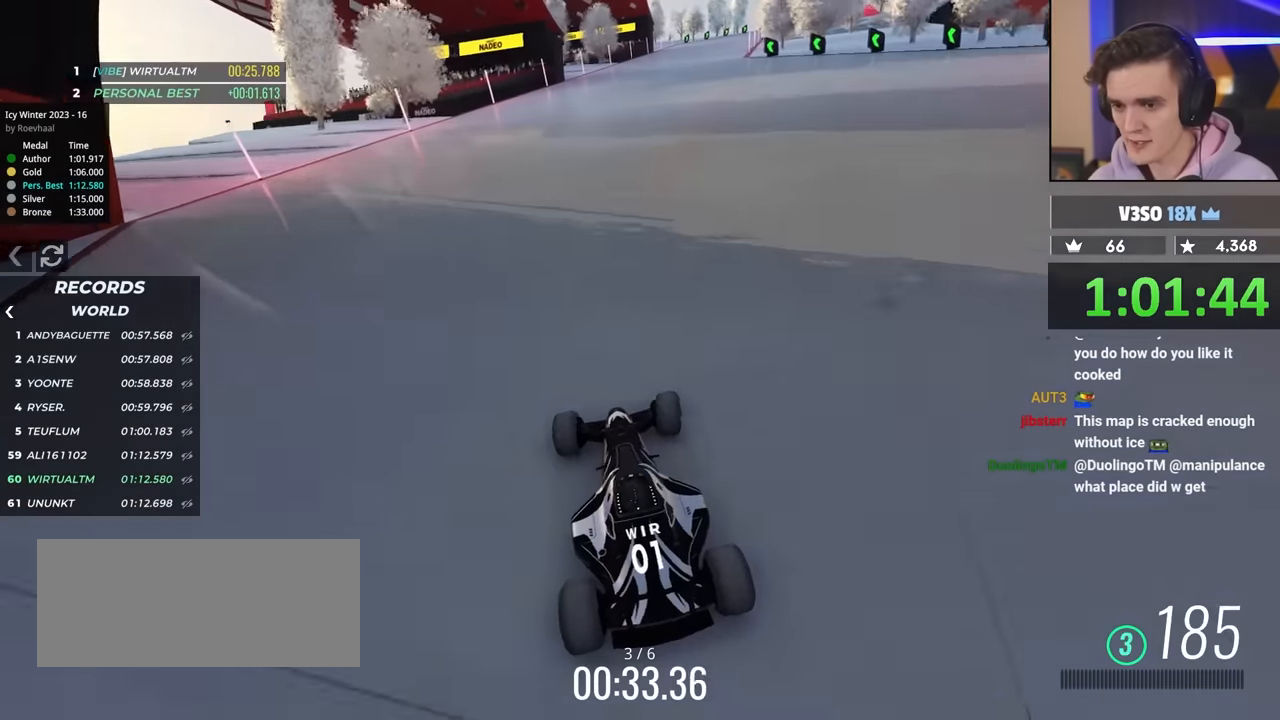
{"keys": ["up"], "events": [[133, "right", "up"]]}
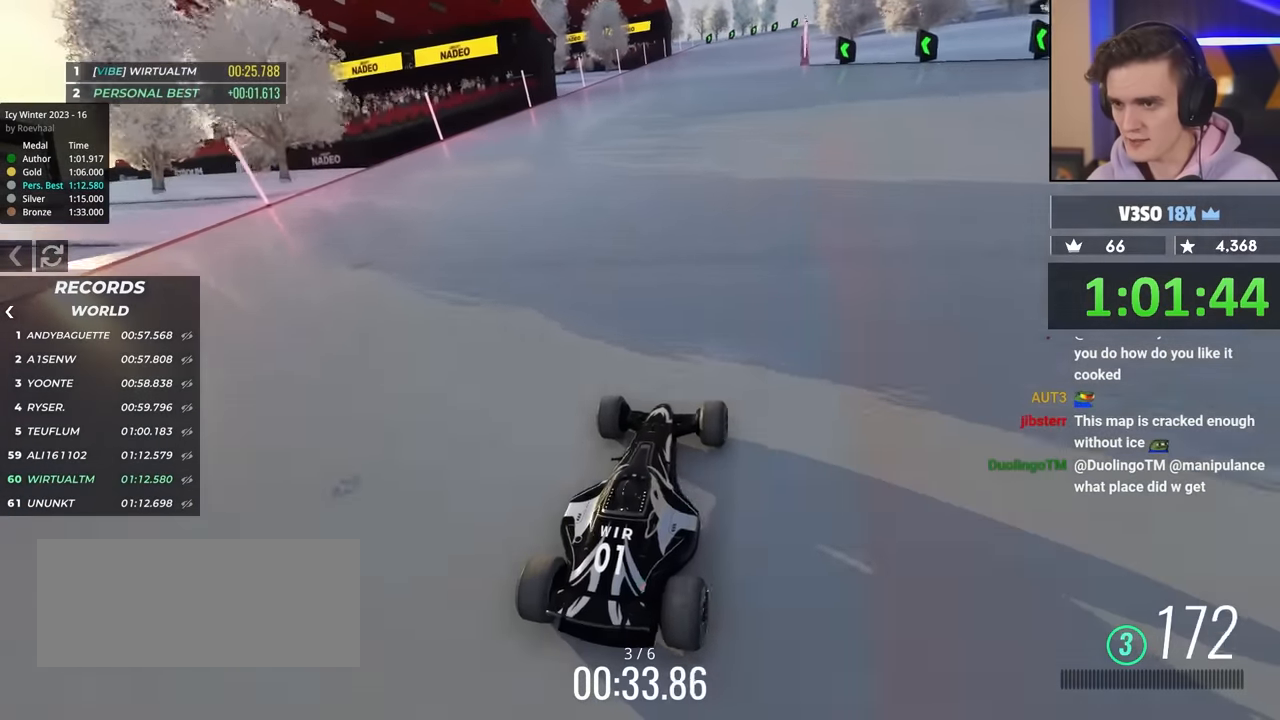
{"keys": ["up"], "events": [[300, "left", "down"], [383, "left", "up"]]}
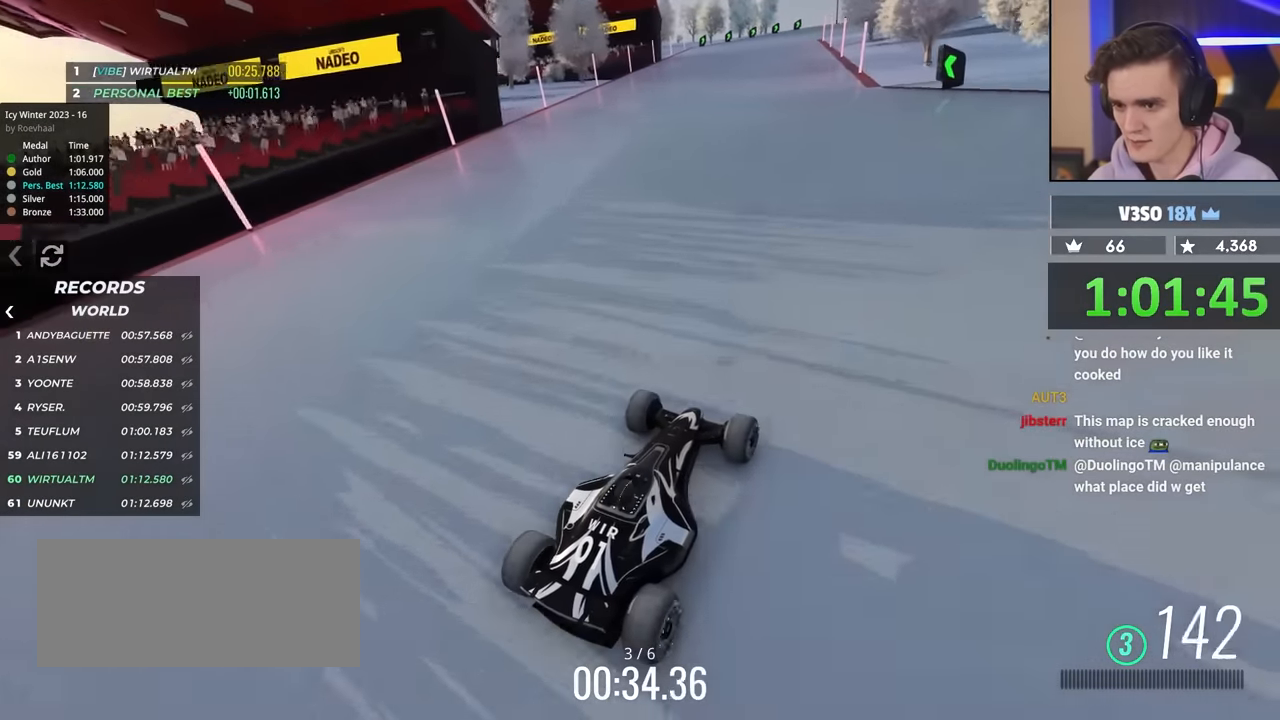
{"keys": ["up"], "events": []}
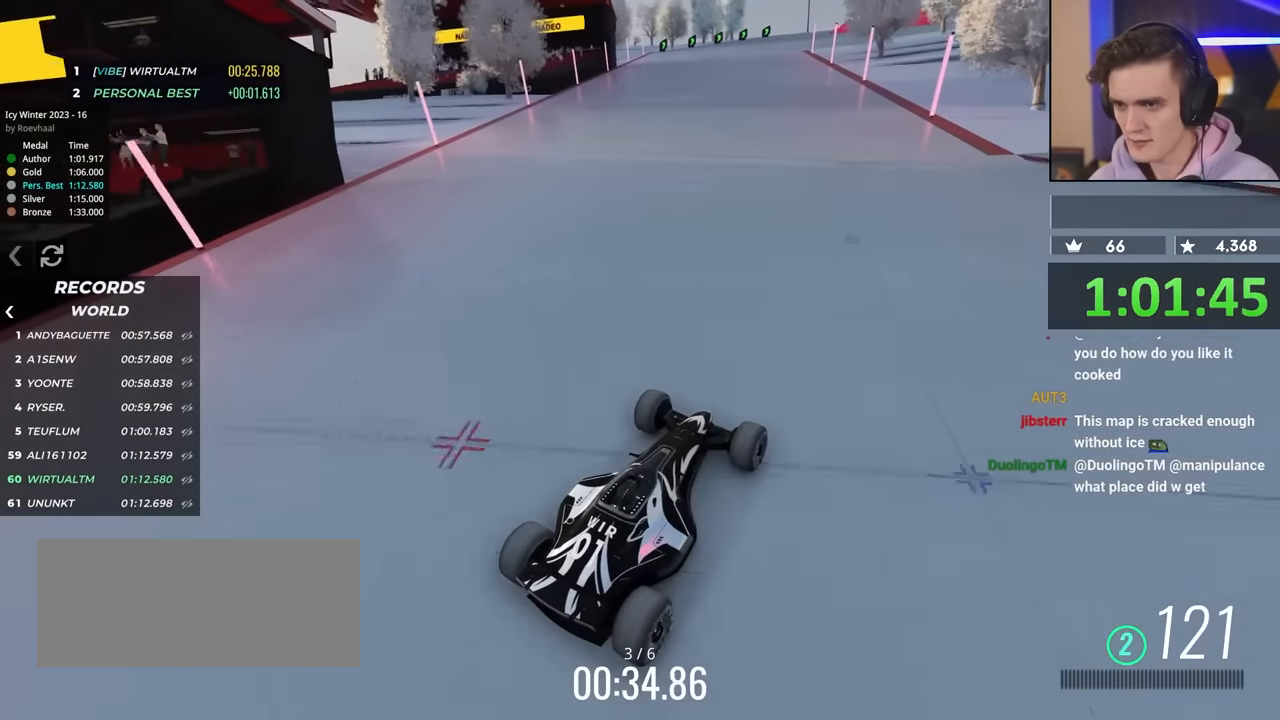
{"keys": ["up"], "events": [[183, "left", "down"], [283, "left", "up"]]}
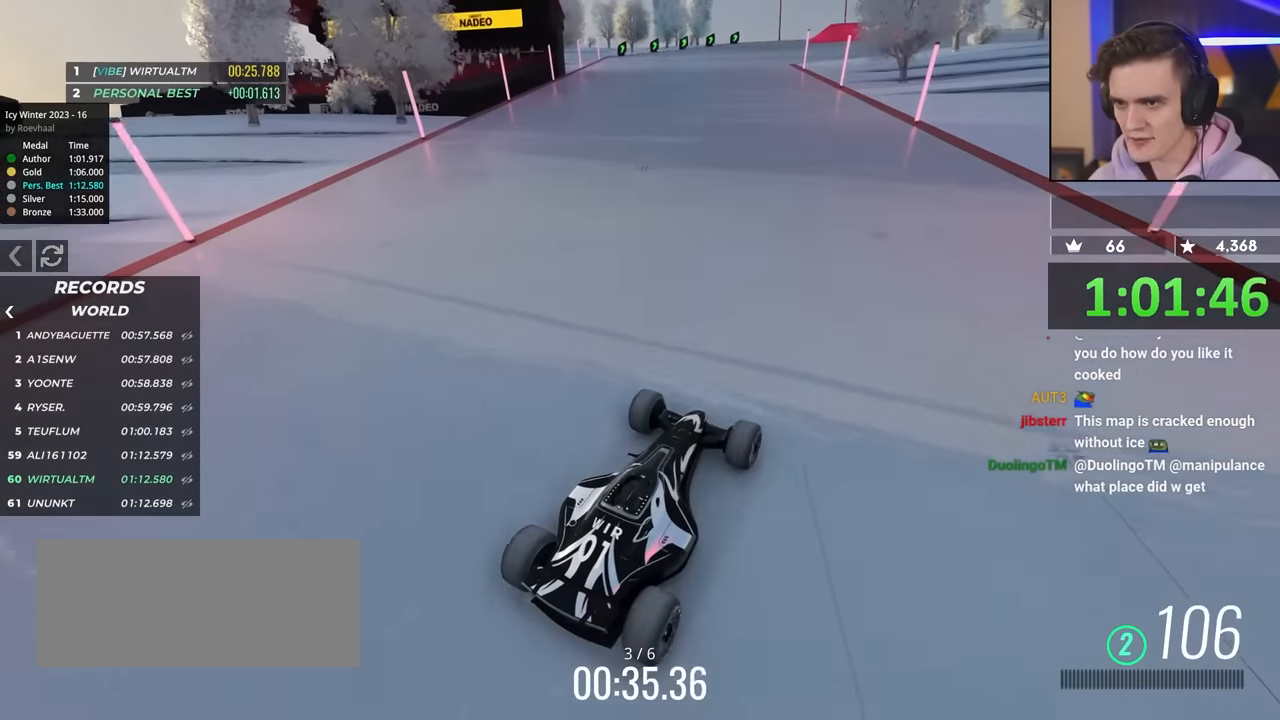
{"keys": ["up"], "events": []}
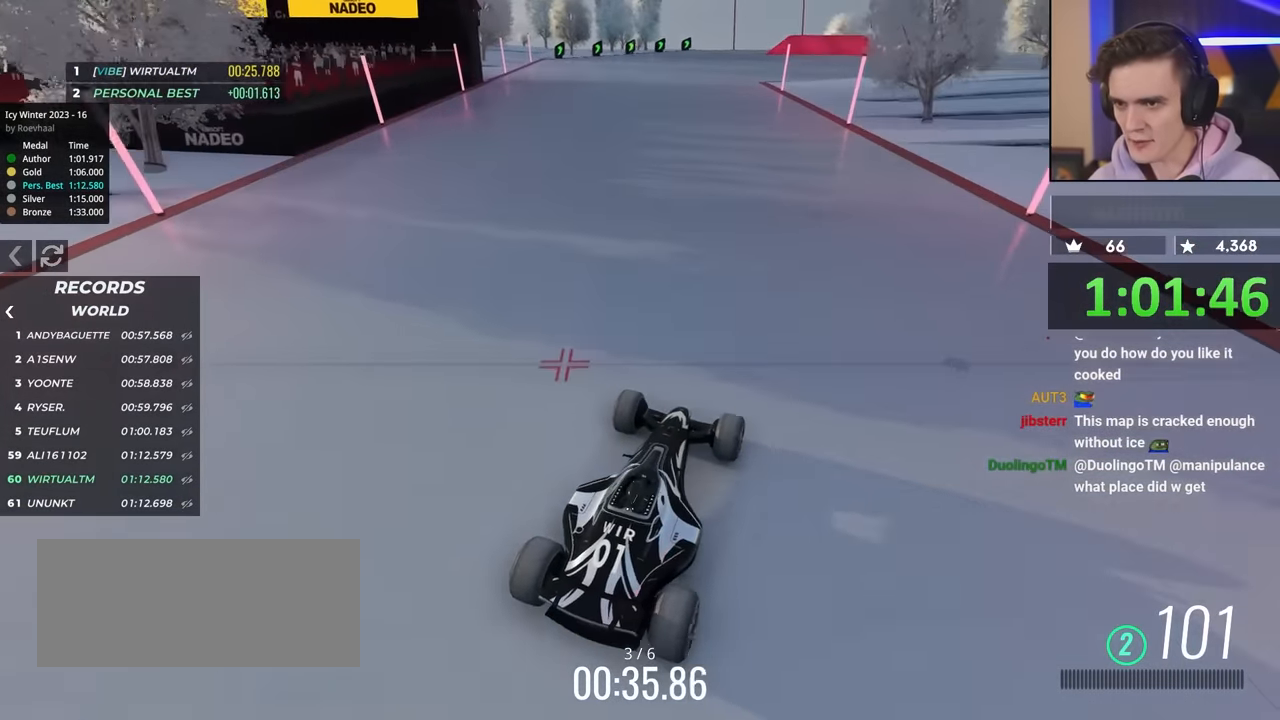
{"keys": ["up"], "events": []}
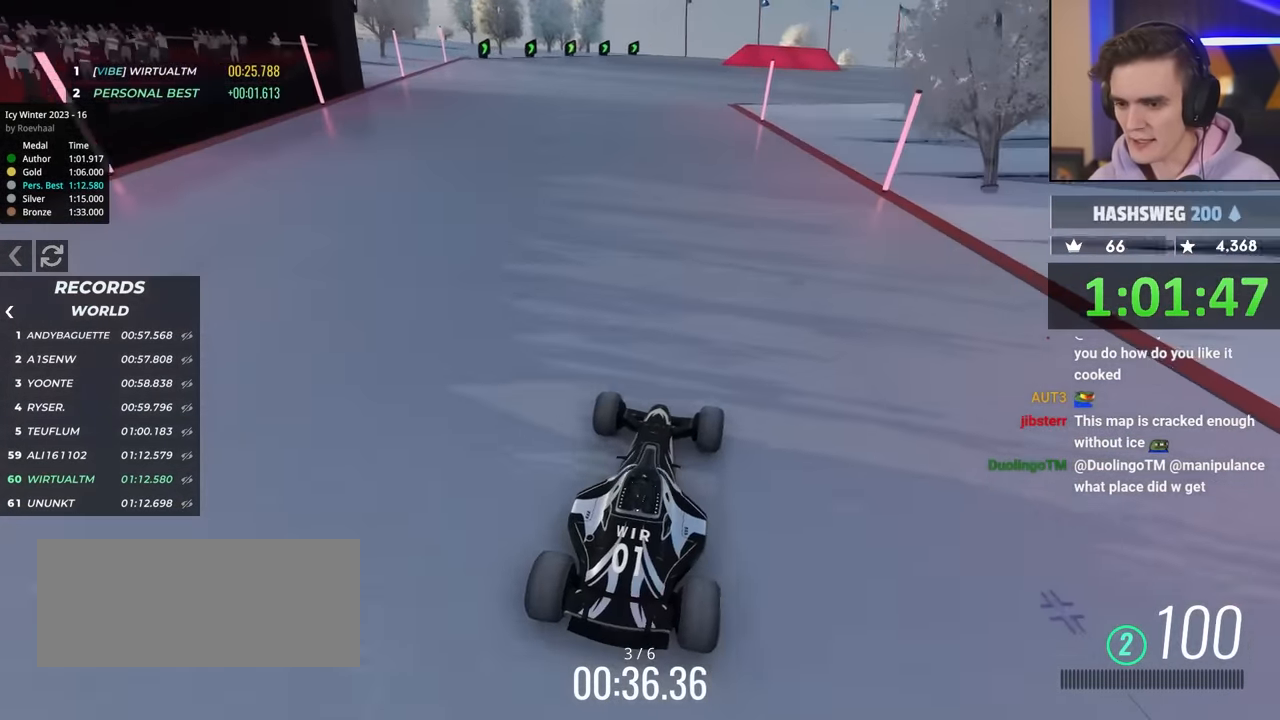
{"keys": ["up"], "events": []}
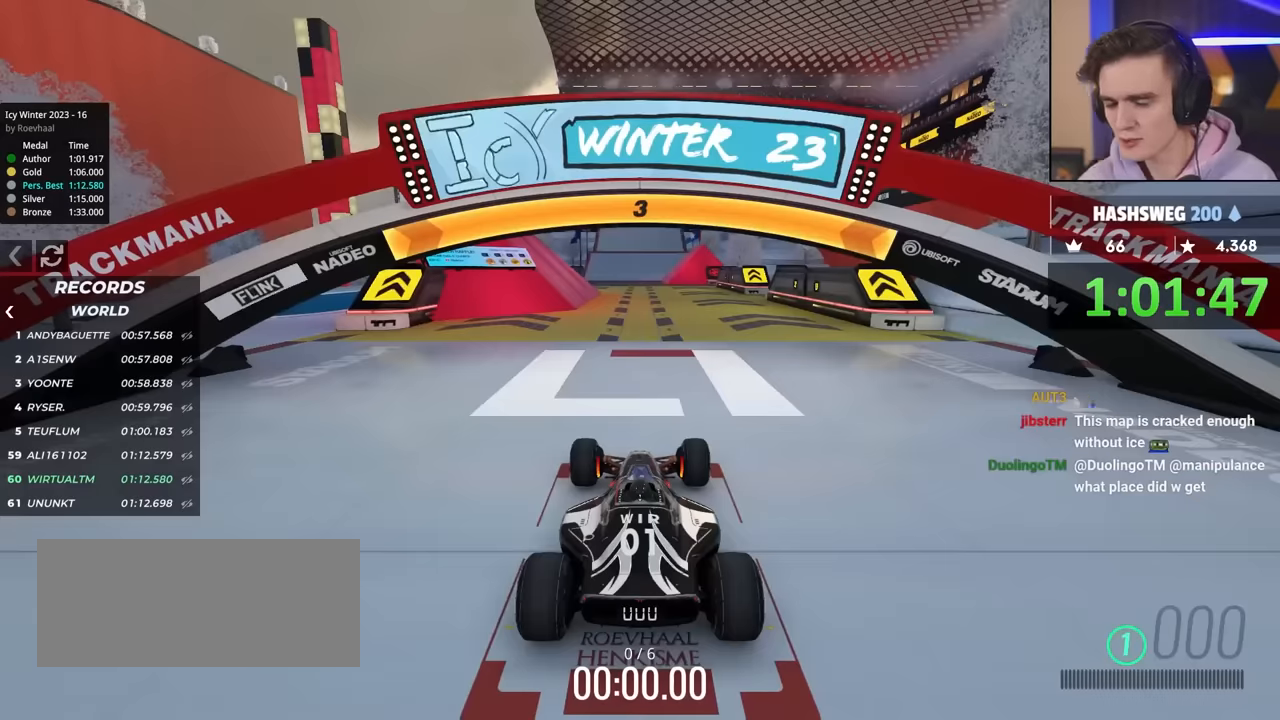
{"keys": ["up"], "events": []}
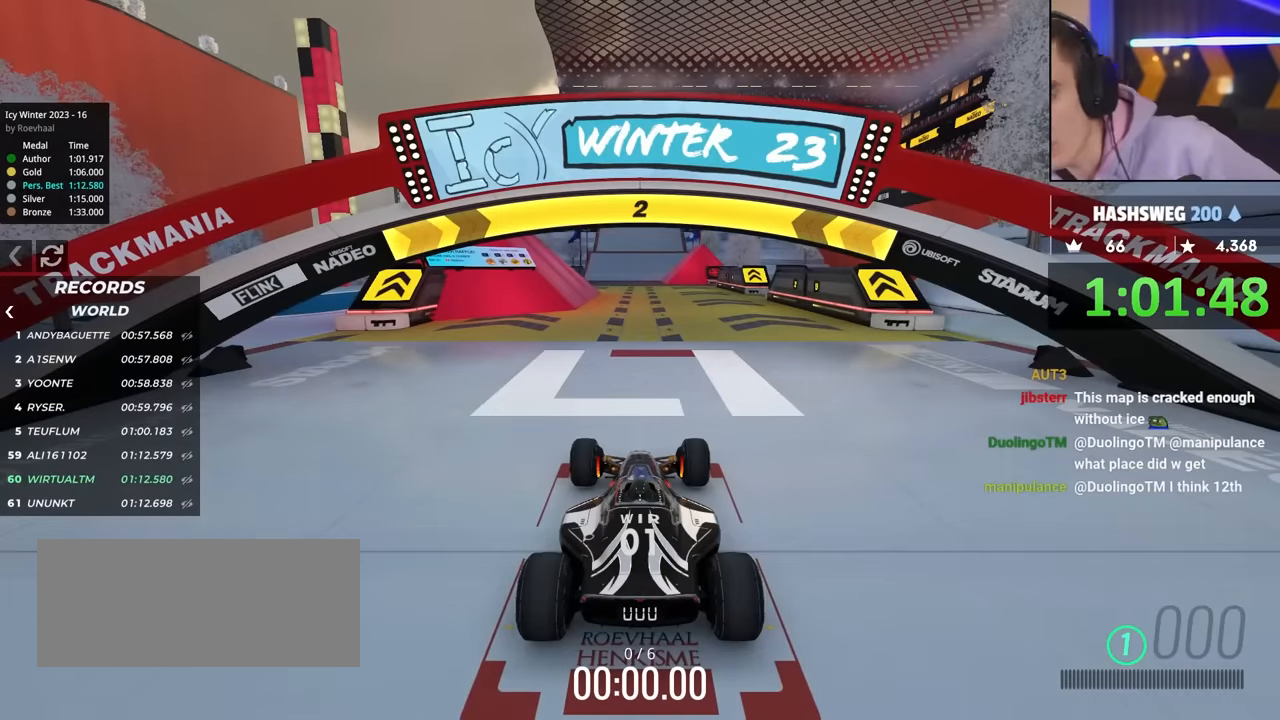
{"keys": ["up"], "events": []}
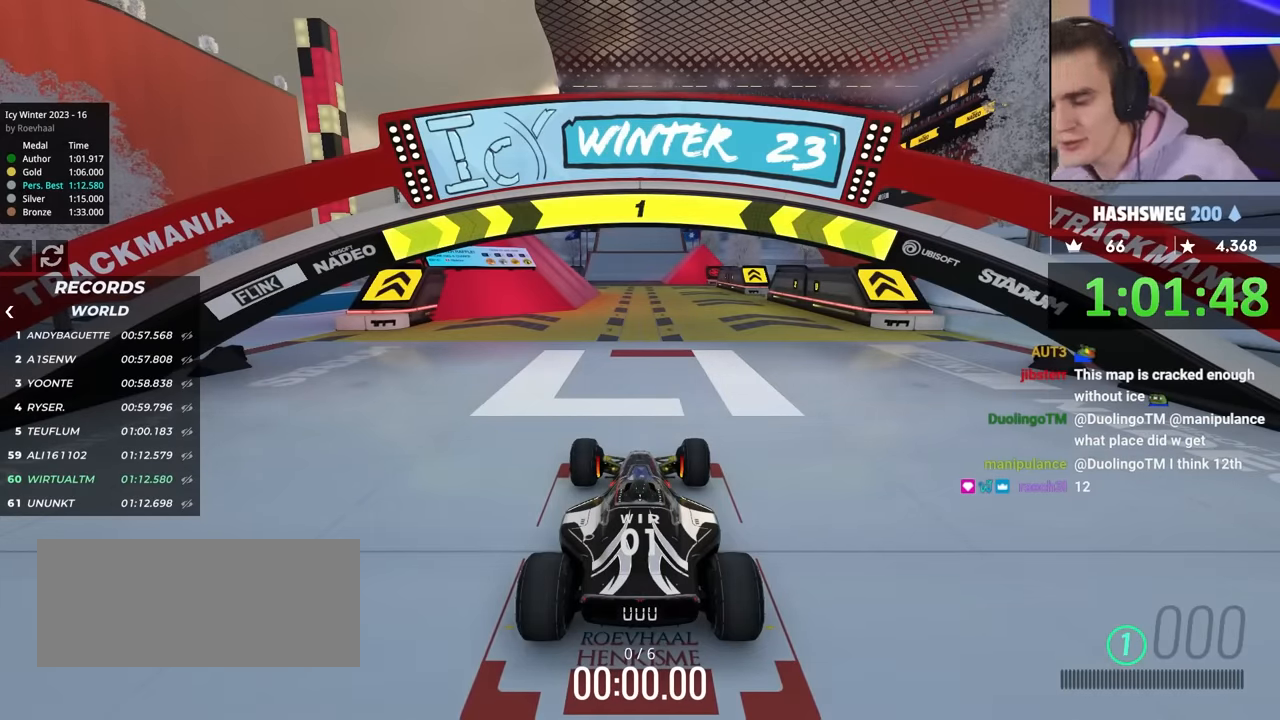
{"keys": ["up"], "events": []}
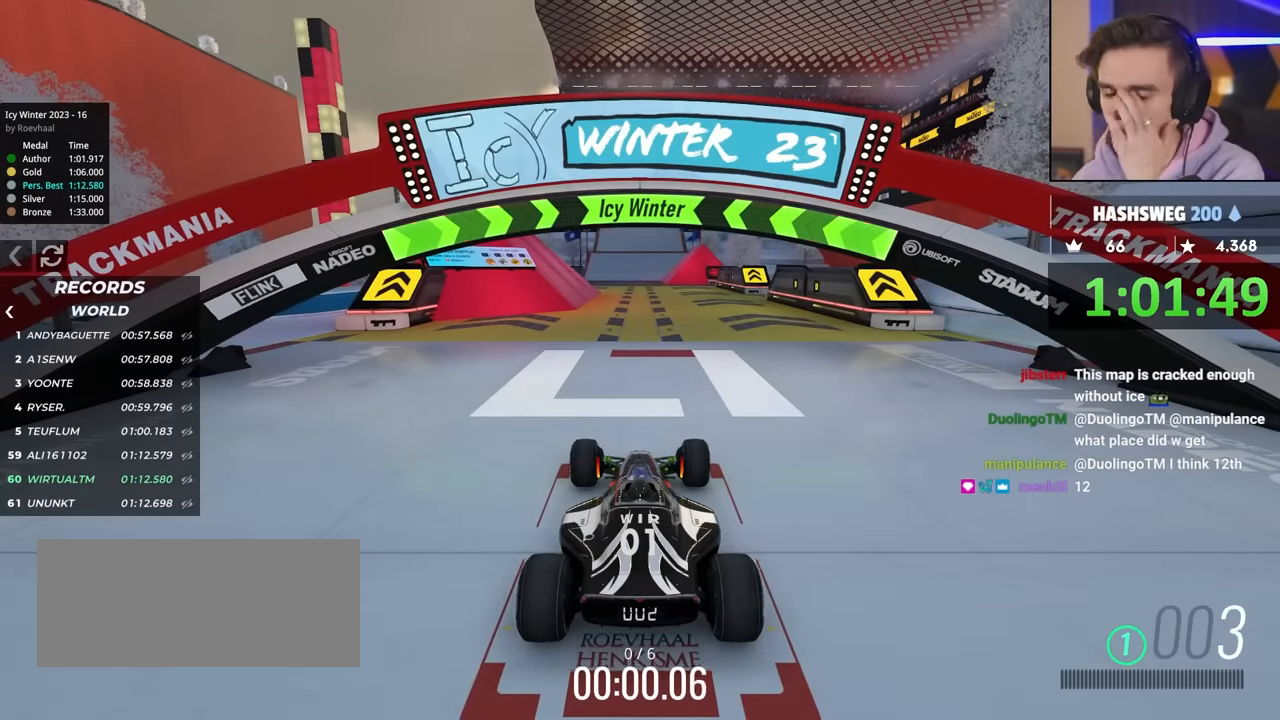
{"keys": ["up"], "events": []}
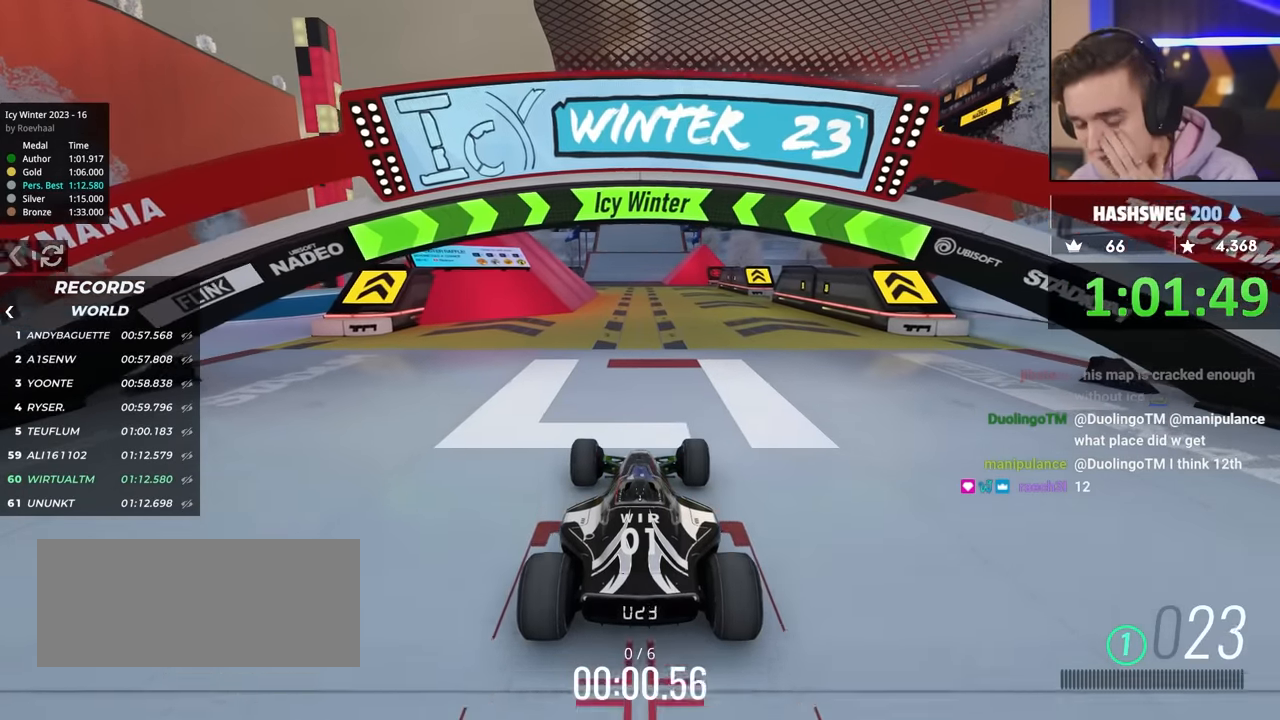
{"keys": ["up"], "events": []}
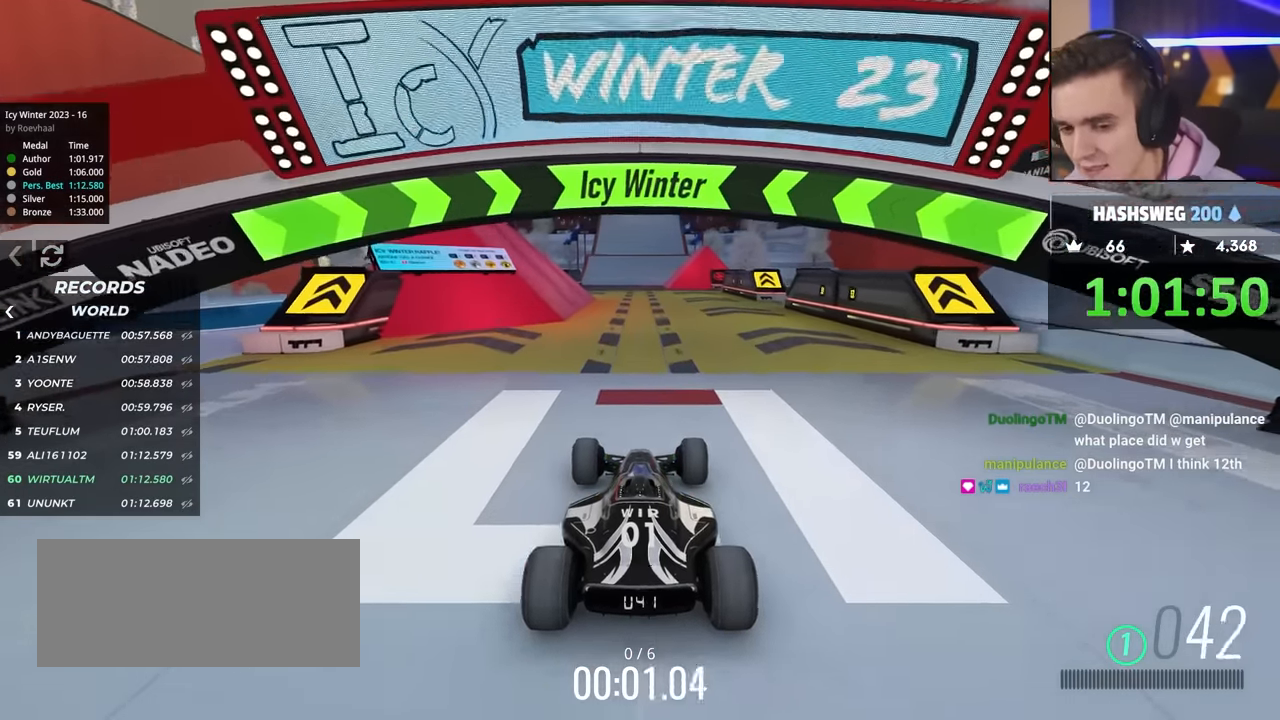
{"keys": ["up"], "events": []}
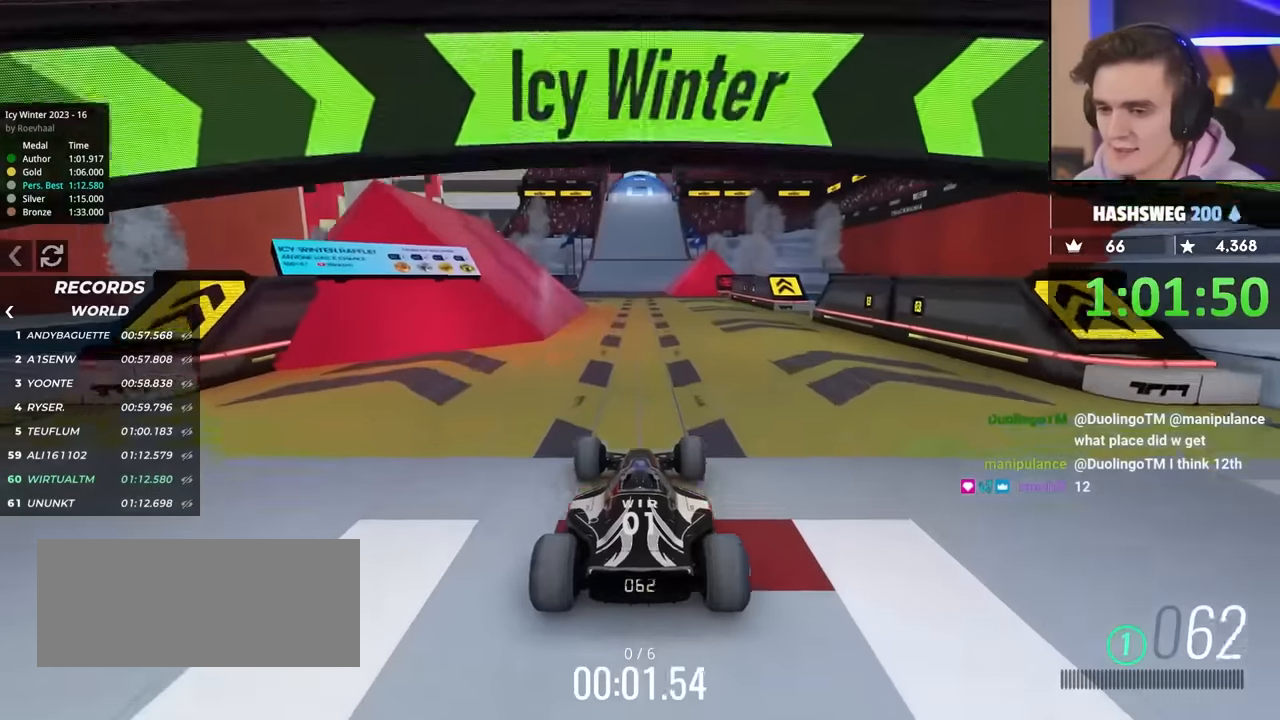
{"keys": ["up"], "events": []}
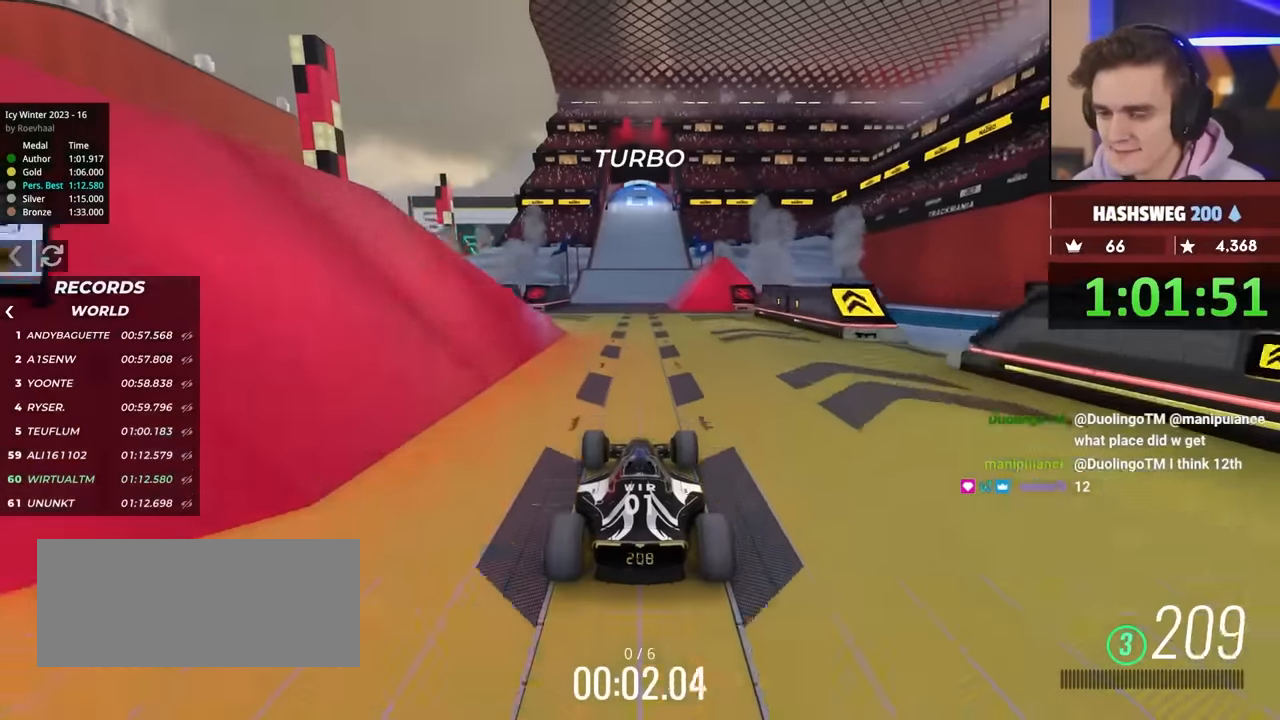
{"keys": ["up"], "events": []}
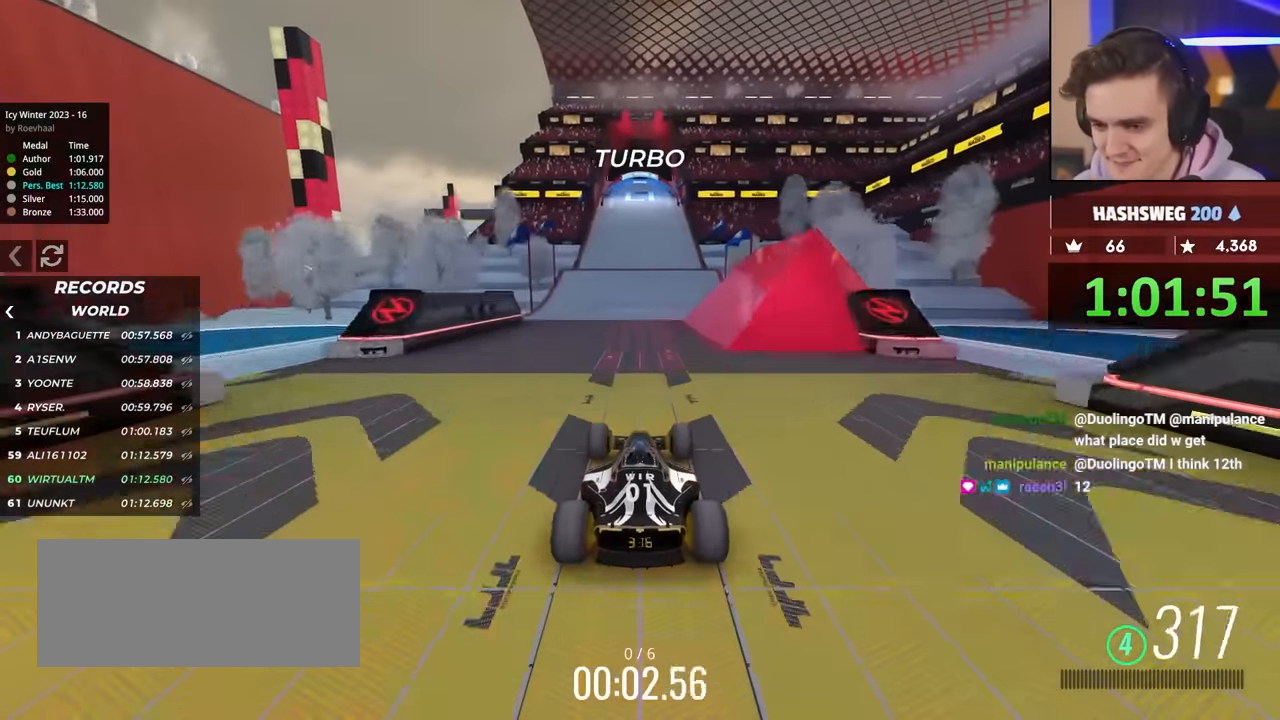
{"keys": [], "events": [[50, "up", "up"], [83, "brake", "down"], [333, "brake", "up"]]}
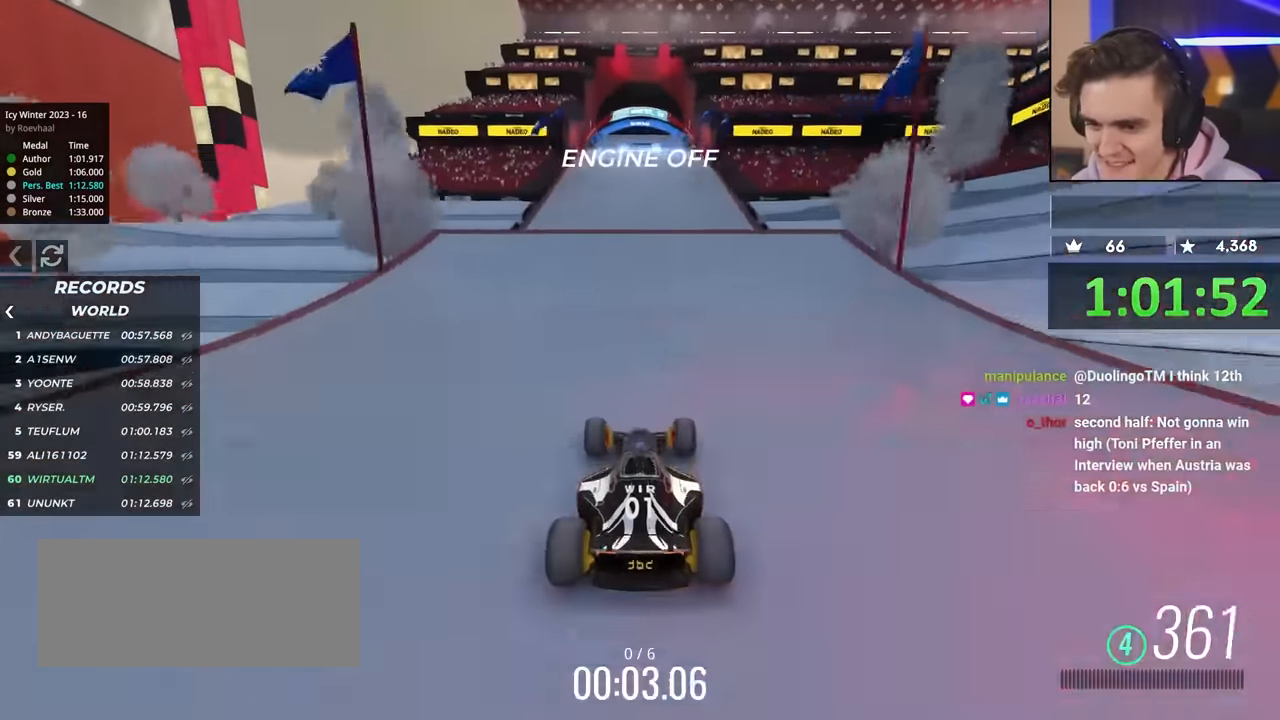
{"keys": [], "events": []}
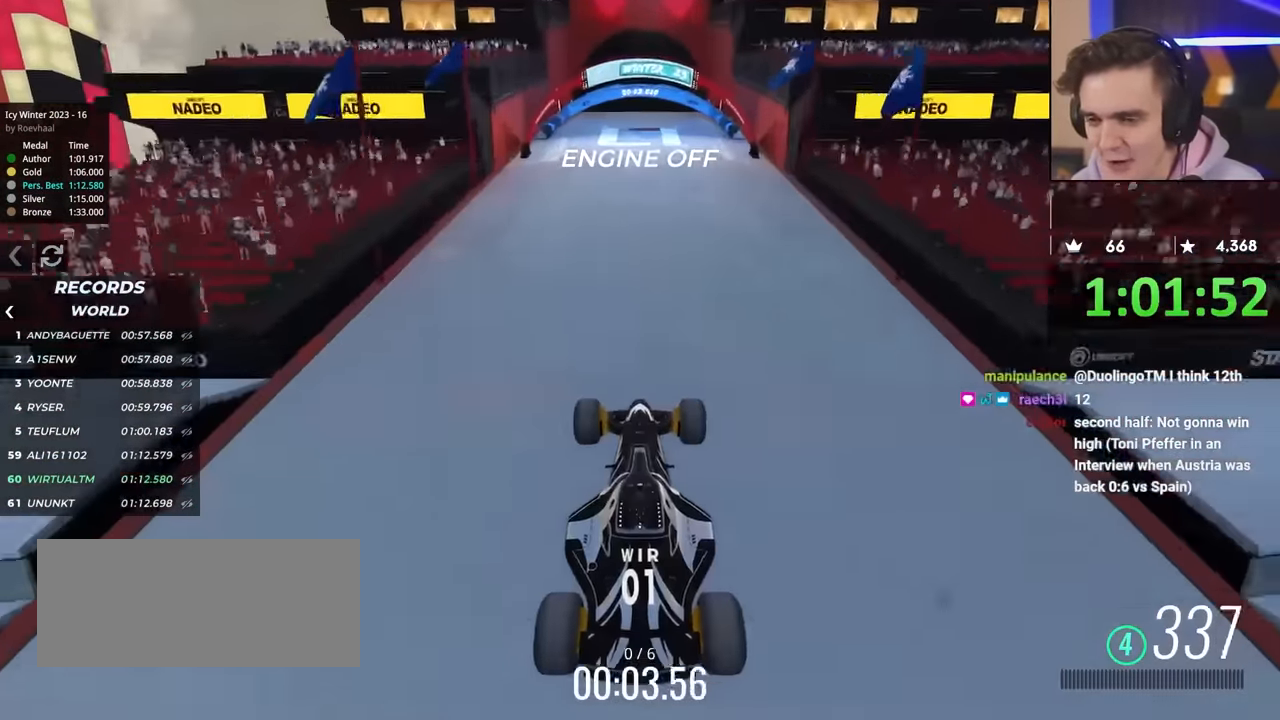
{"keys": [], "events": [[83, "brake", "down"], [167, "brake", "up"]]}
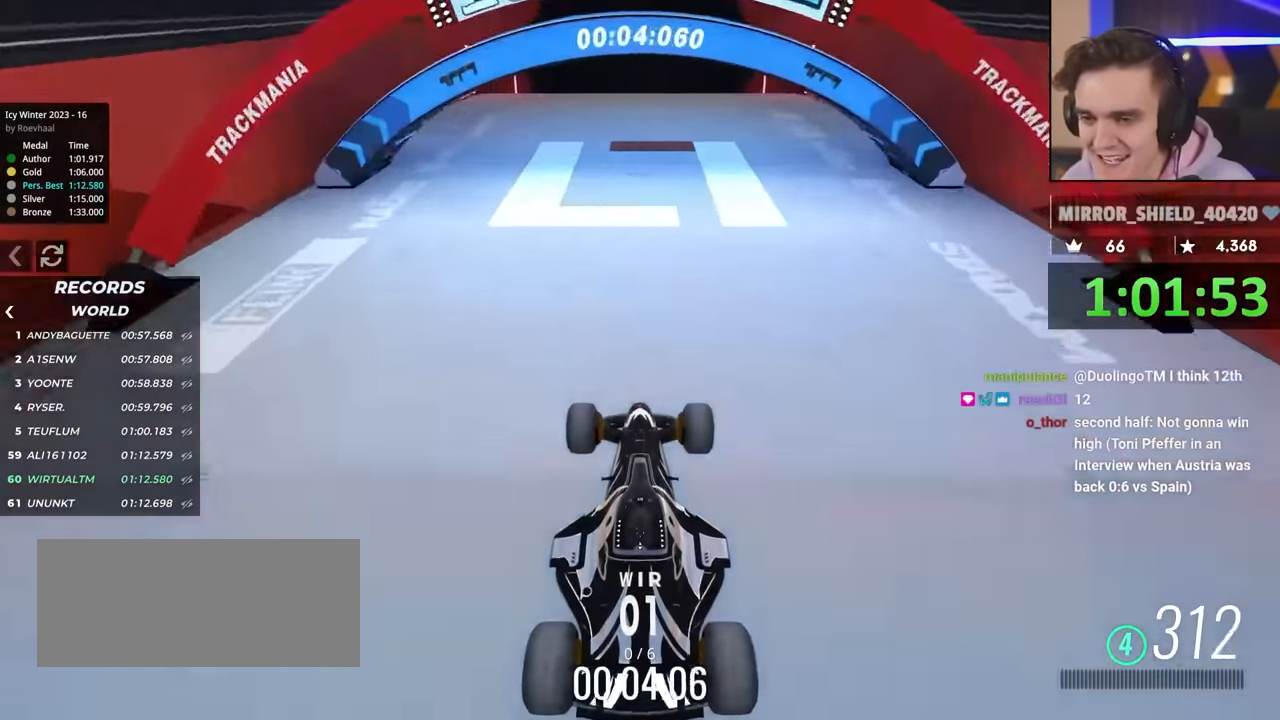
{"keys": [], "events": [[50, "brake", "down"], [133, "brake", "up"]]}
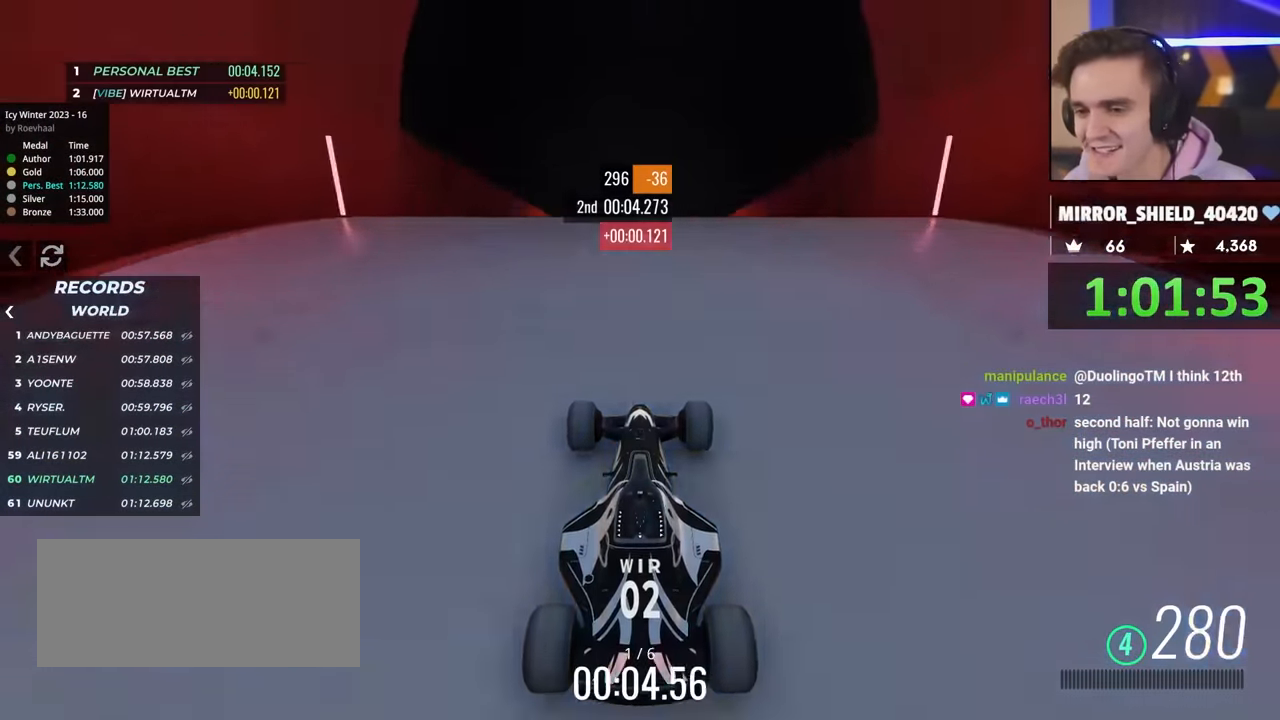
{"keys": [], "events": []}
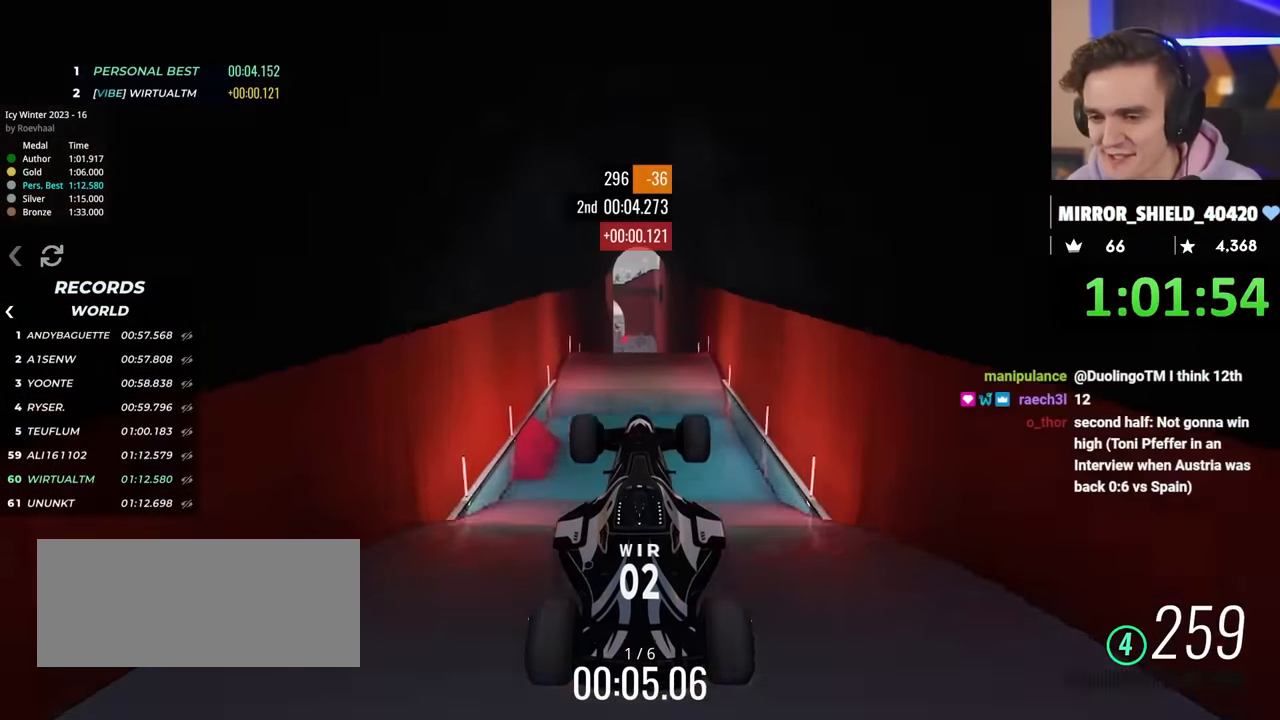
{"keys": [], "events": []}
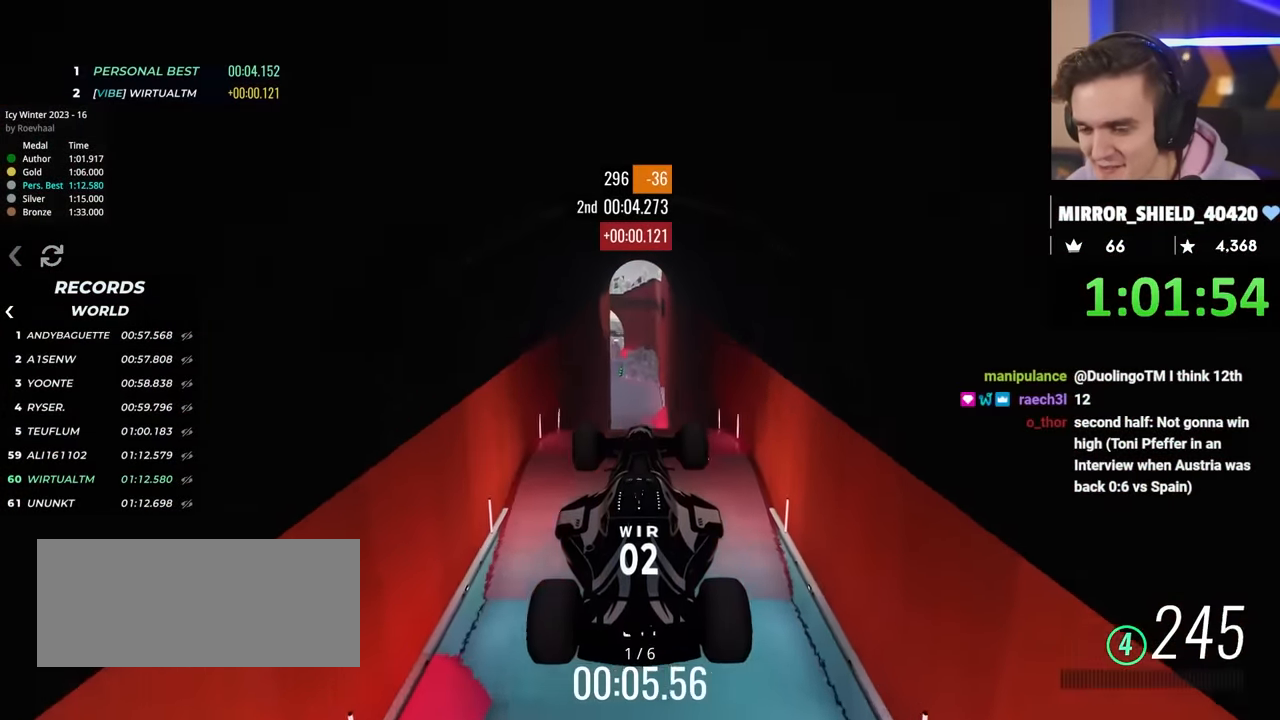
{"keys": ["left", "up"], "events": [[183, "up", "down"], [367, "left", "down"]]}
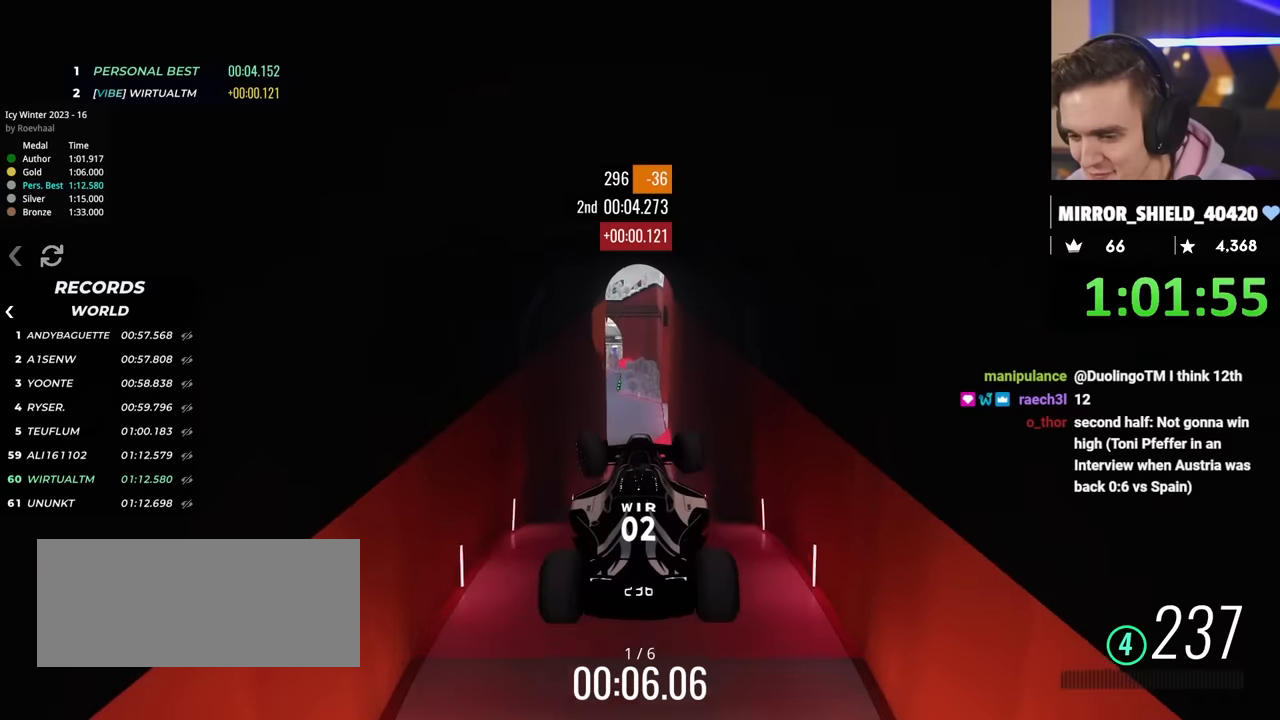
{"keys": ["left", "up"], "events": []}
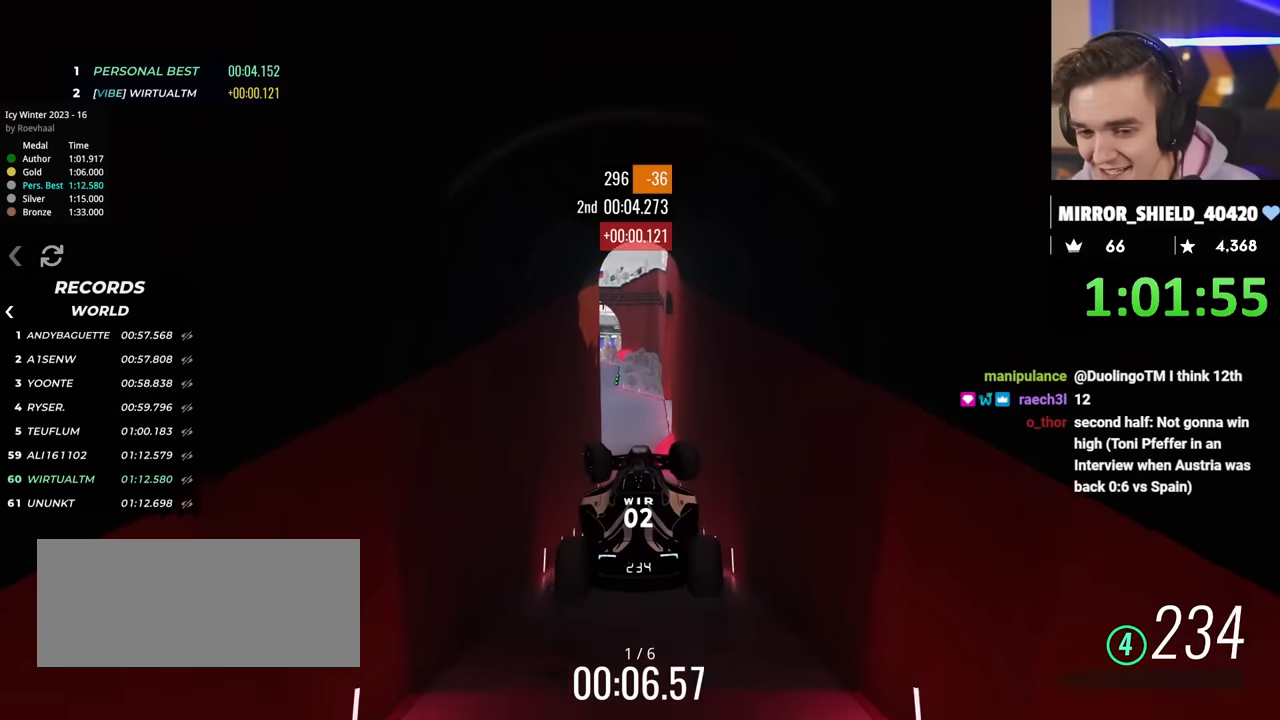
{"keys": ["left", "up"], "events": []}
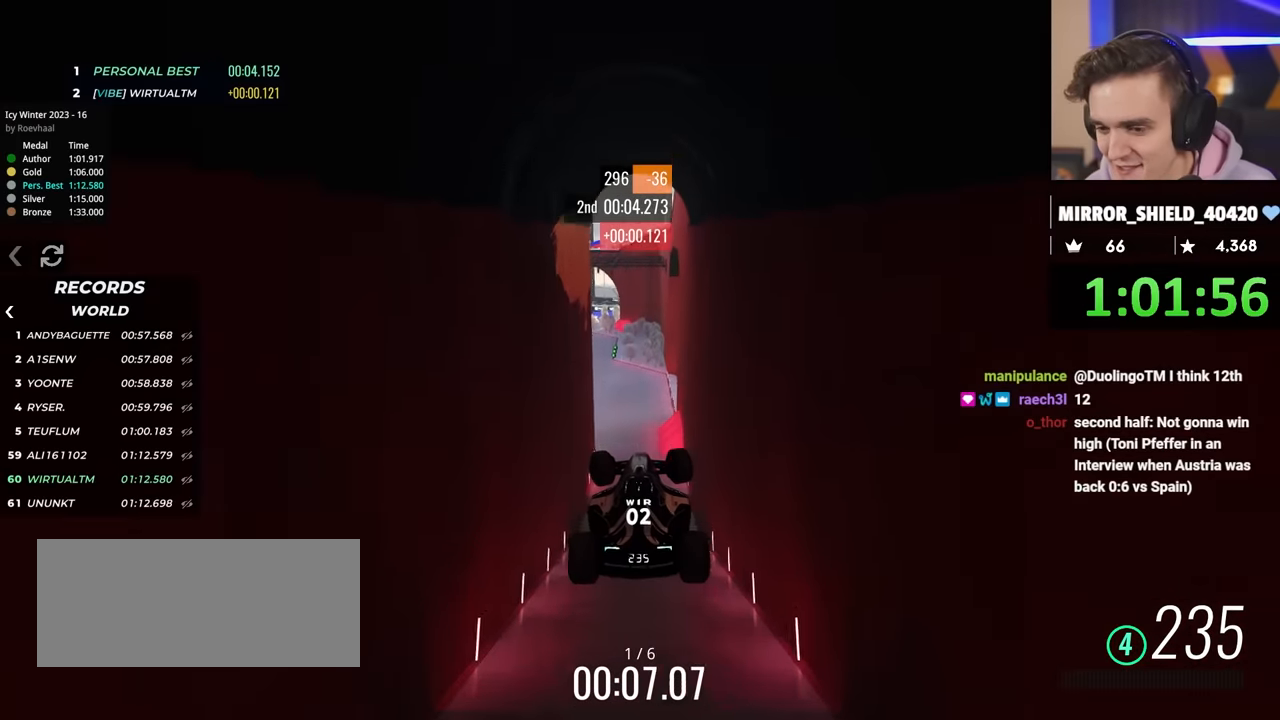
{"keys": ["left", "up"], "events": []}
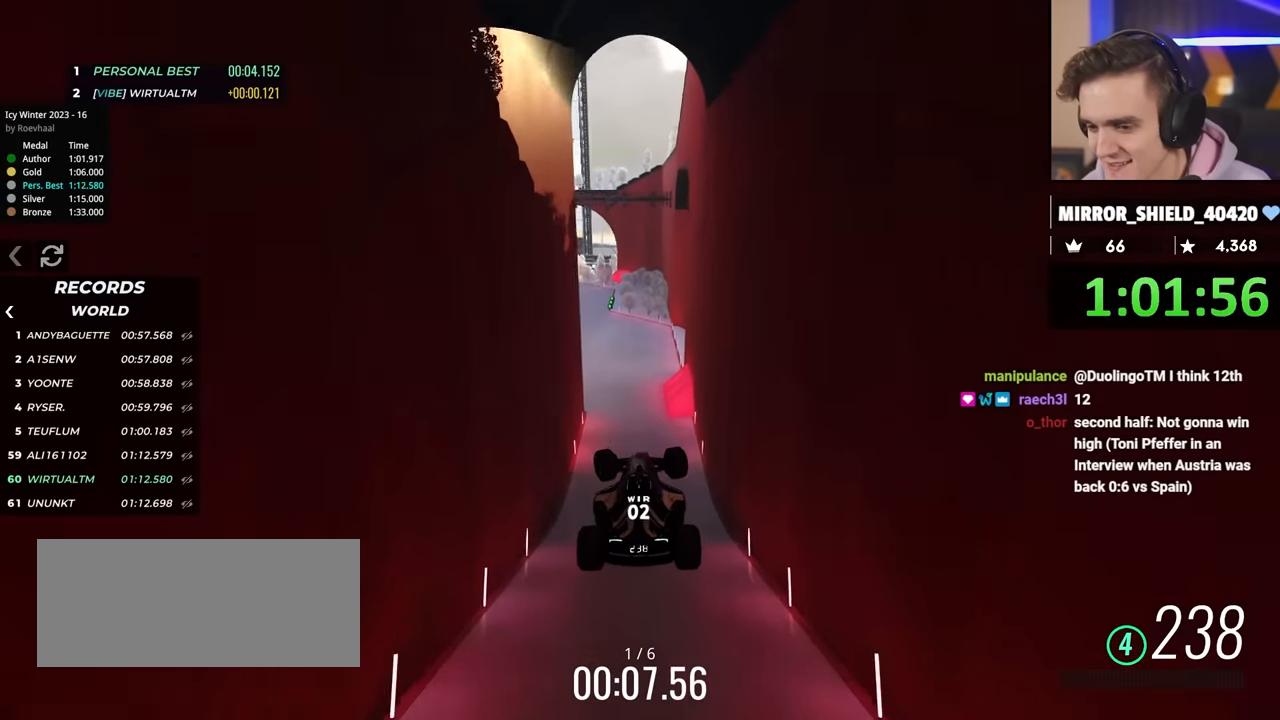
{"keys": ["up"], "events": [[150, "left", "up"]]}
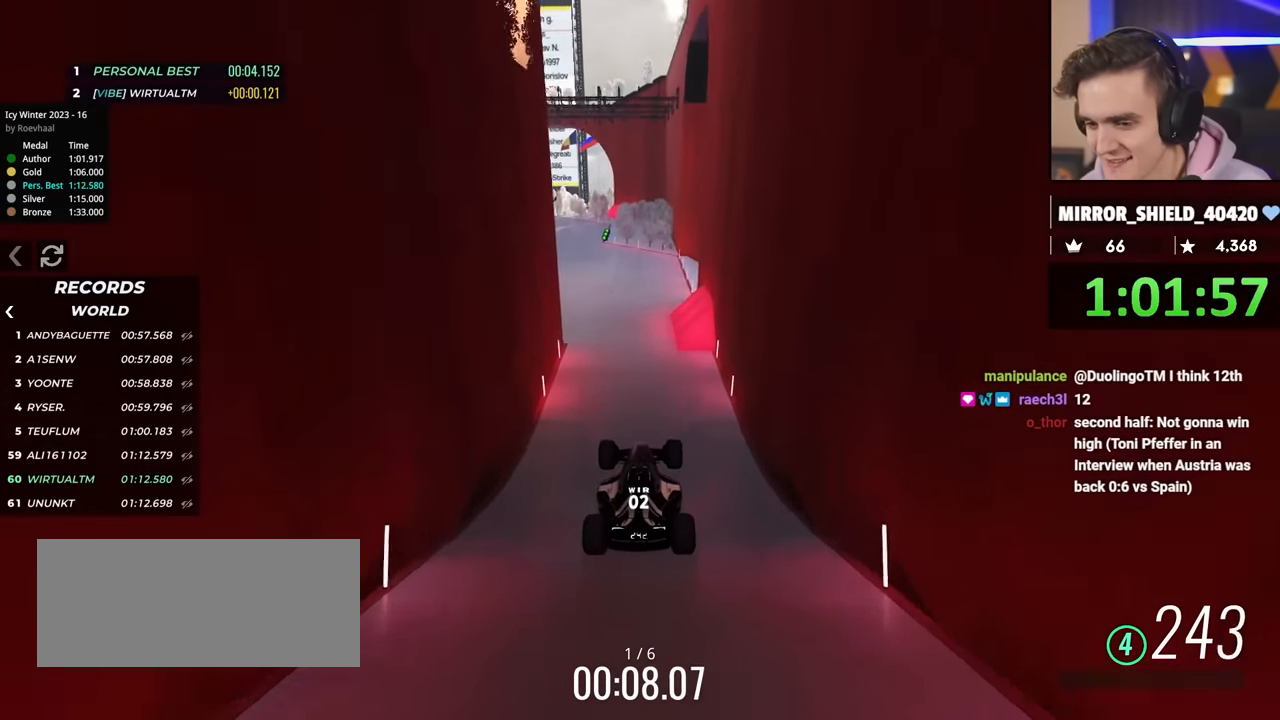
{"keys": ["up"], "events": []}
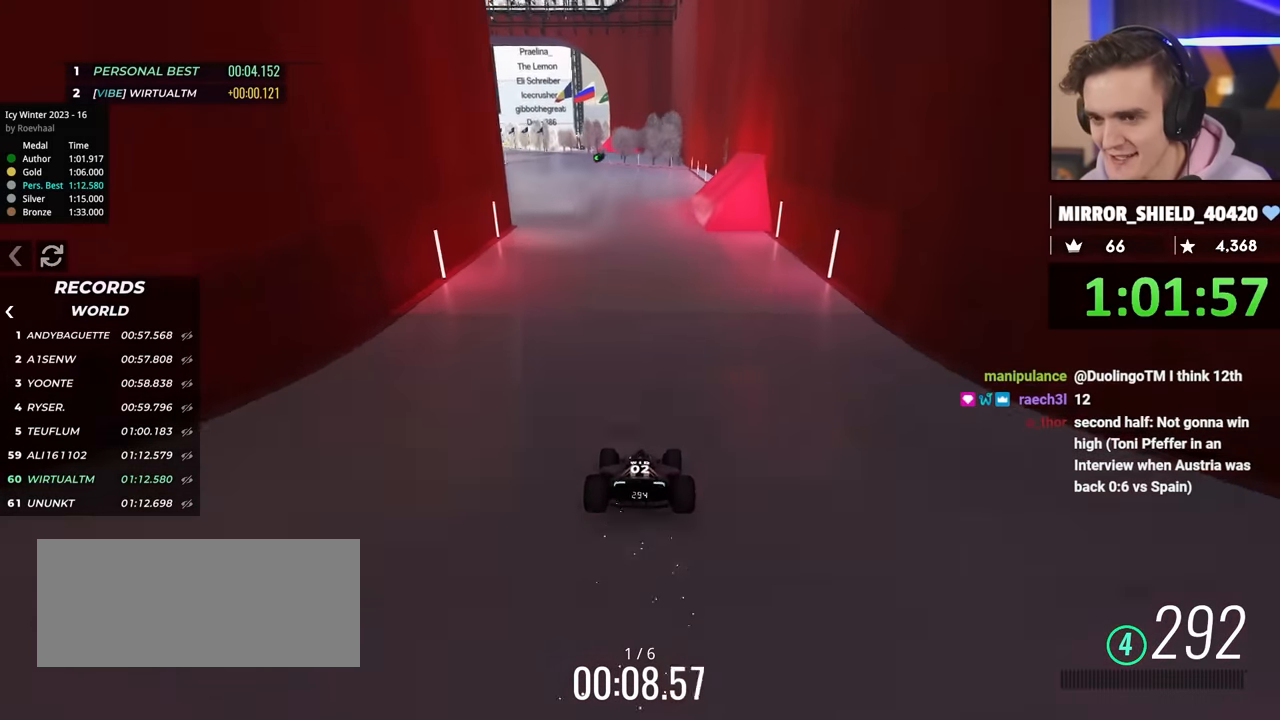
{"keys": ["left", "up"], "events": [[467, "left", "down"]]}